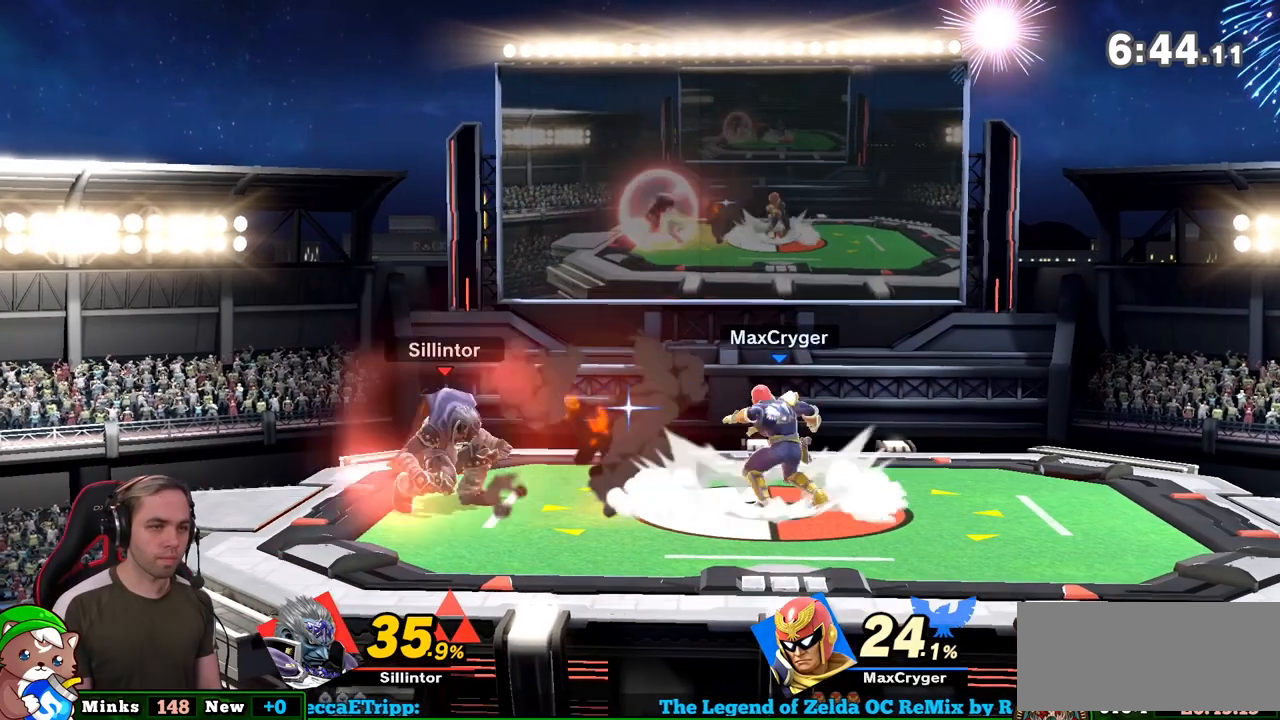
Gameplay with a controller (Nintendo layout); each line is a JSON object with the inputs held at the frame after it. "events" lists button and stick changes between this image and that frame as [ms after this image, input, new state], when the widget could be followed in between. Not read: L3 R3.
{"buttons": [], "left_stick": "center", "right_stick": "center", "events": [[50, "A", "down"], [167, "left_stick", "down"], [450, "A", "up"], [450, "left_stick", "center"]]}
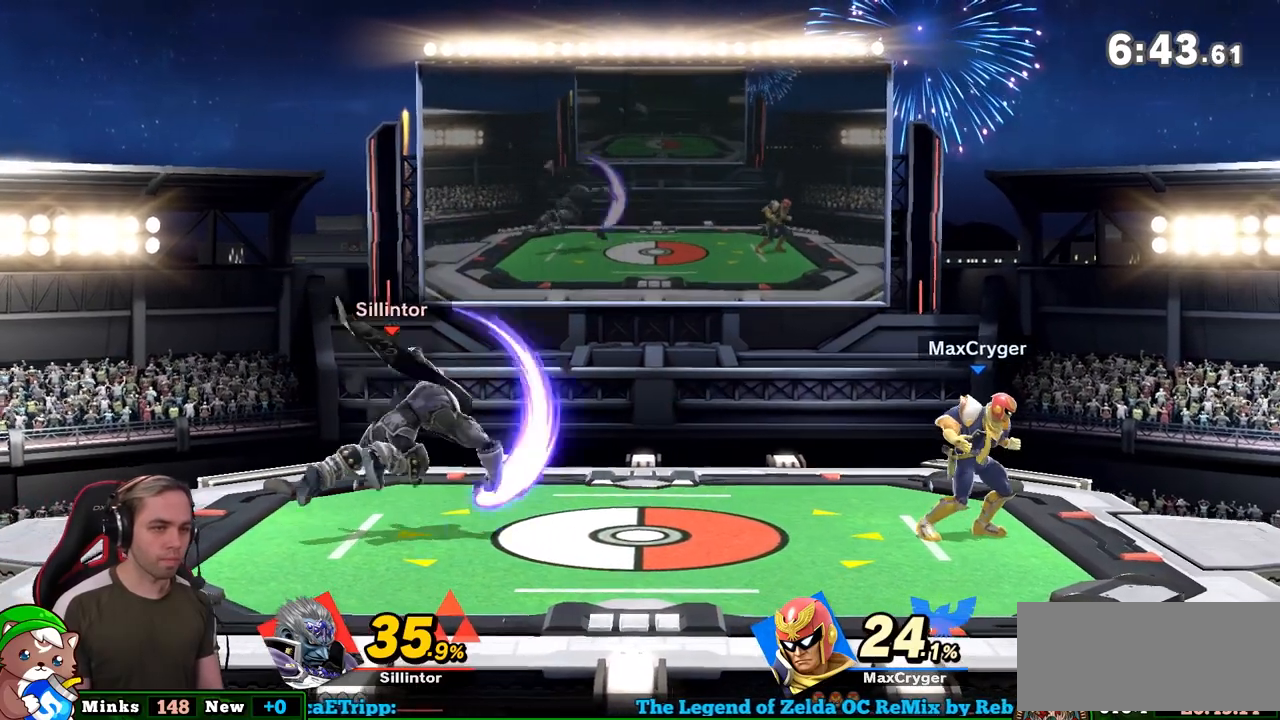
{"buttons": [], "left_stick": "center", "right_stick": "center", "events": [[17, "L1", "down"], [417, "L1", "up"]]}
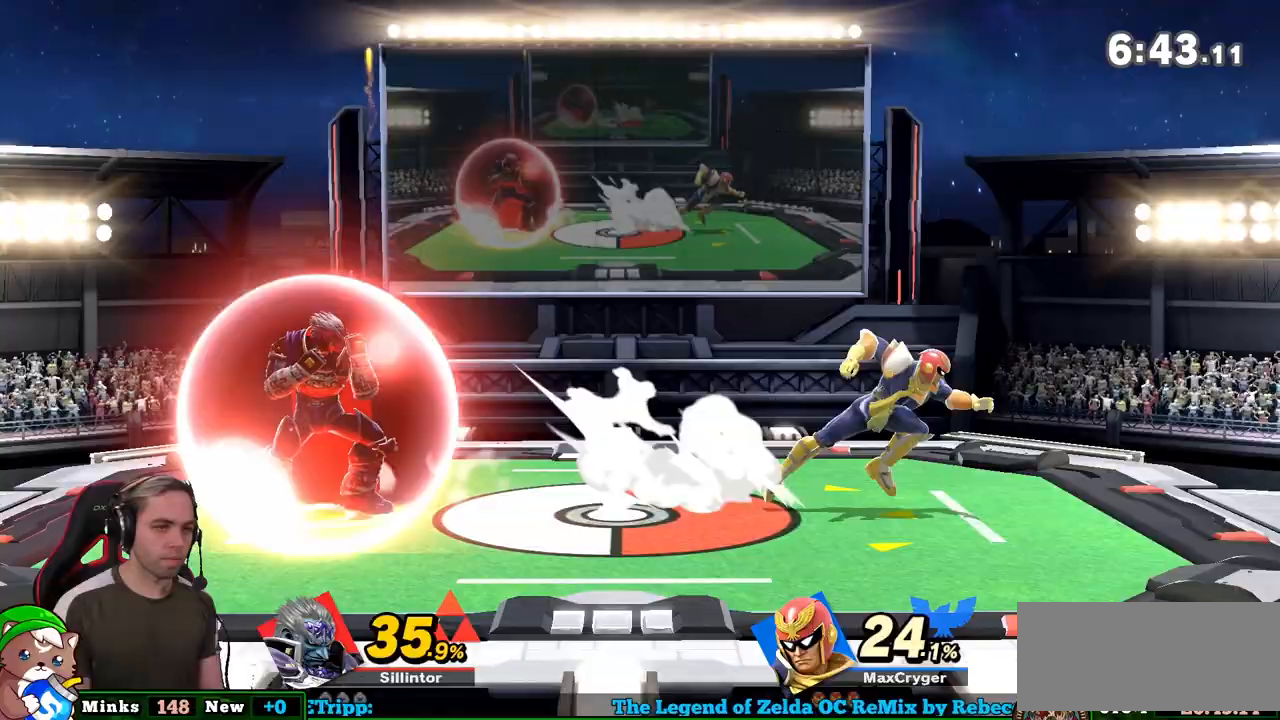
{"buttons": [], "left_stick": "right", "right_stick": "center", "events": [[83, "left_stick", "right"], [217, "B", "down"], [333, "B", "up"]]}
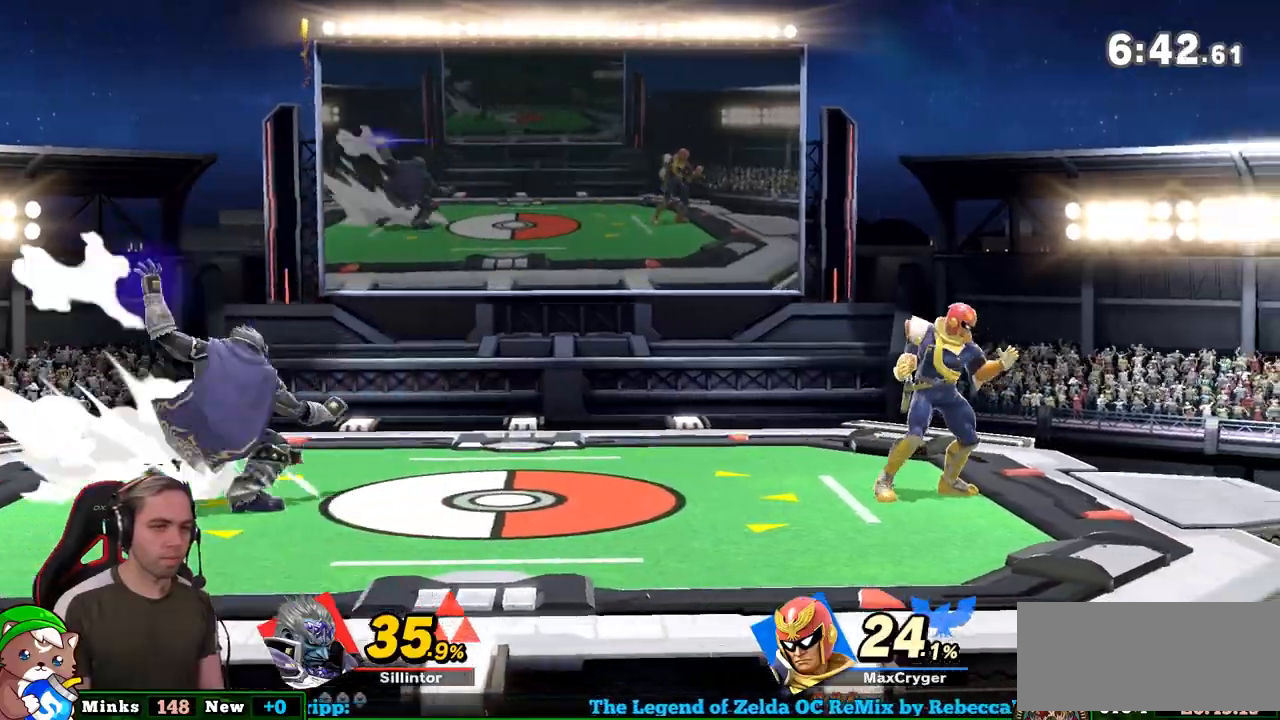
{"buttons": [], "left_stick": "center", "right_stick": "center", "events": [[300, "left_stick", "center"]]}
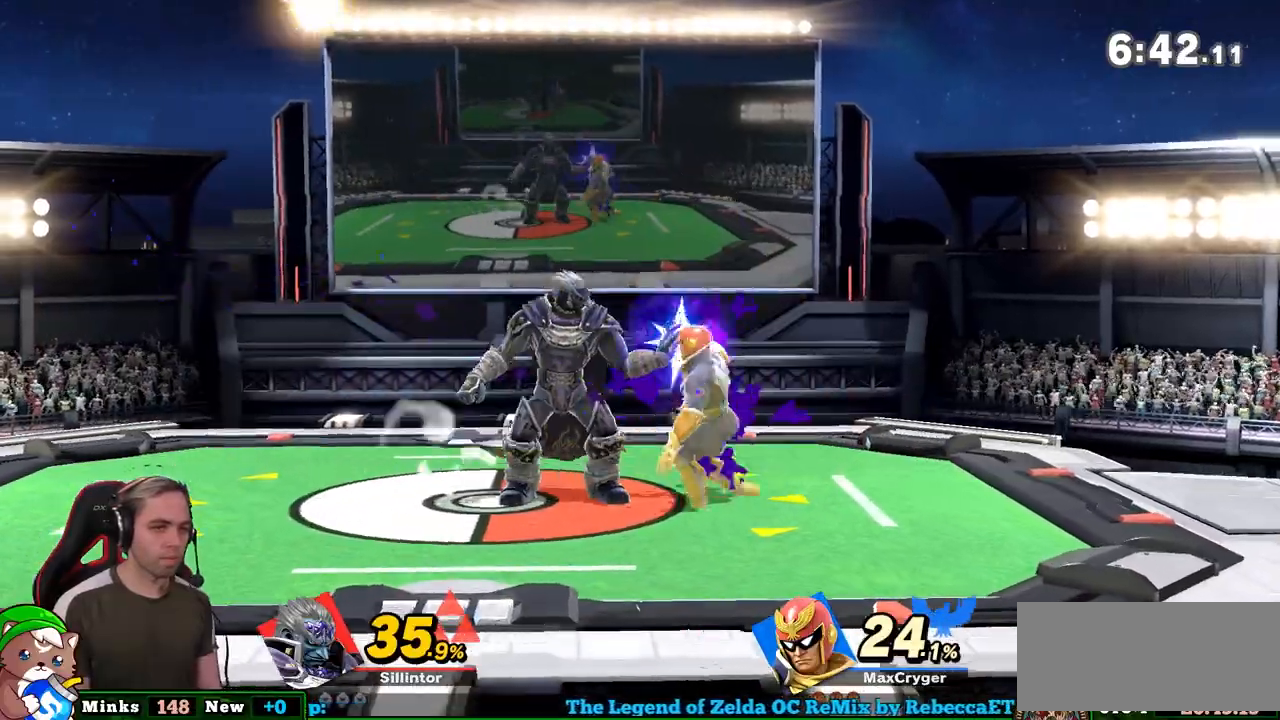
{"buttons": [], "left_stick": "center", "right_stick": "center", "events": []}
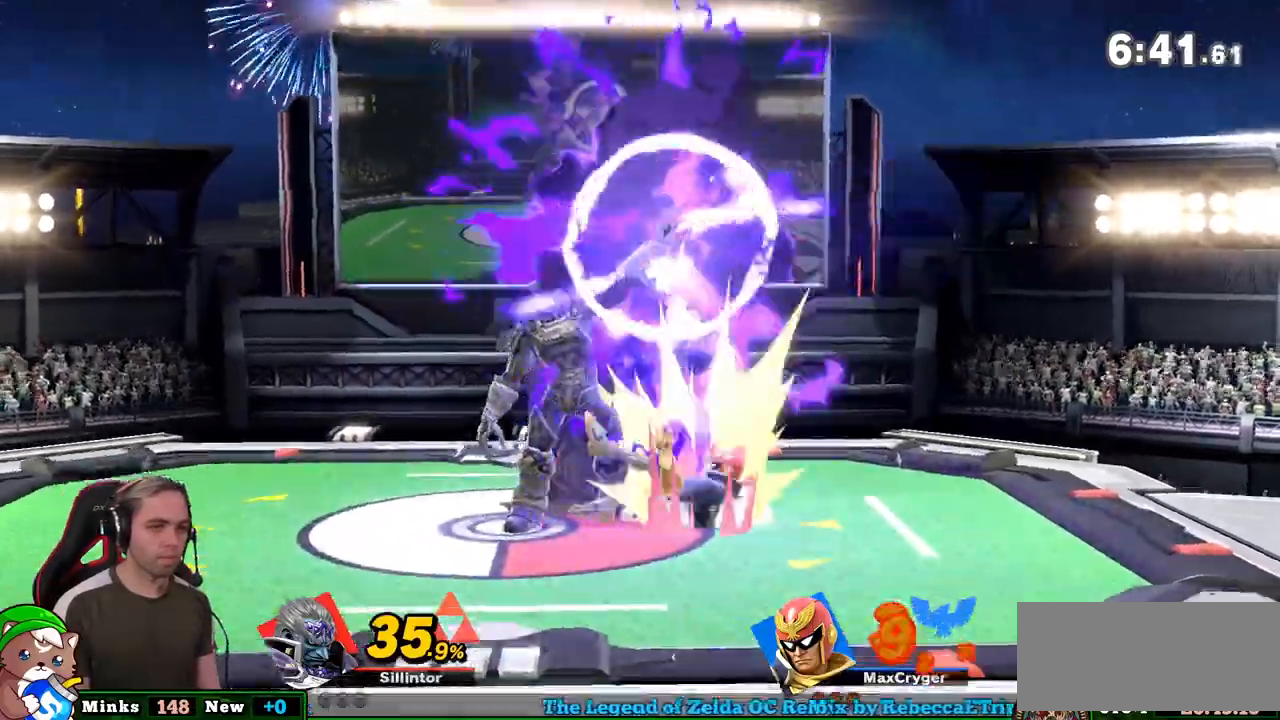
{"buttons": ["B"], "left_stick": "right", "right_stick": "center", "events": [[83, "left_stick", "left"], [450, "B", "down"], [450, "left_stick", "right"]]}
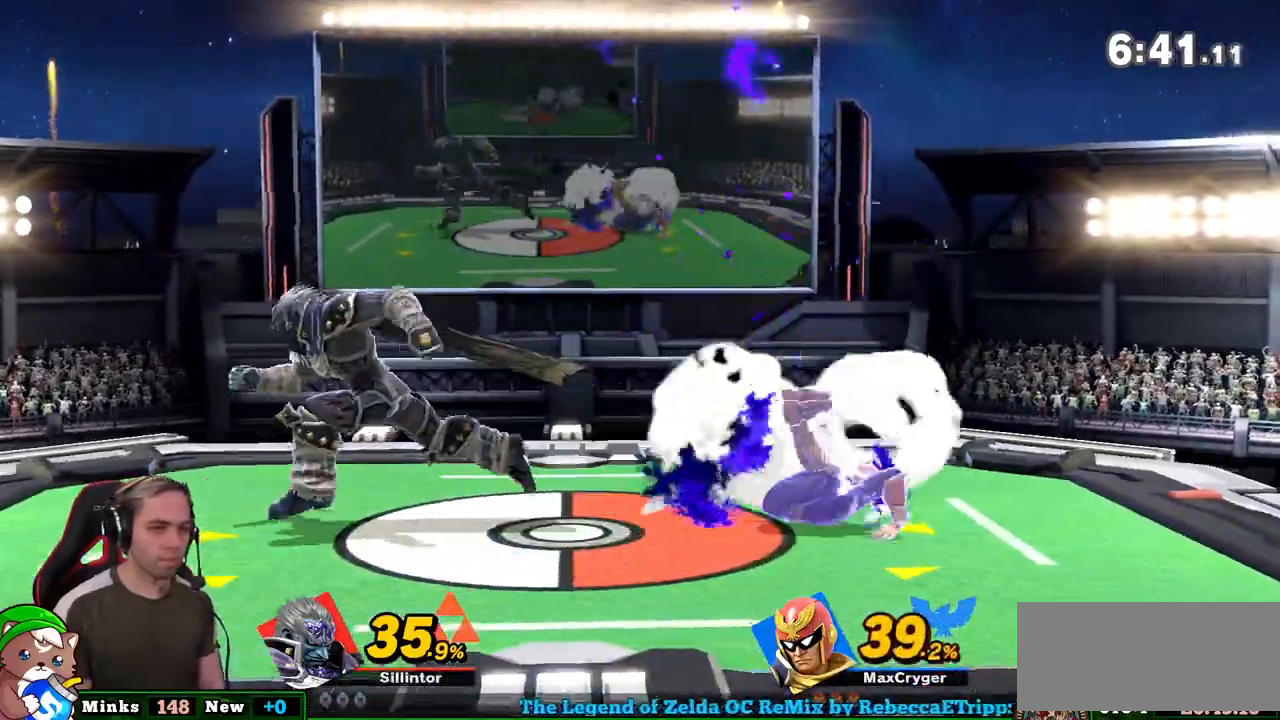
{"buttons": [], "left_stick": "right", "right_stick": "center", "events": [[50, "B", "up"], [133, "left_stick", "center"], [333, "left_stick", "right"]]}
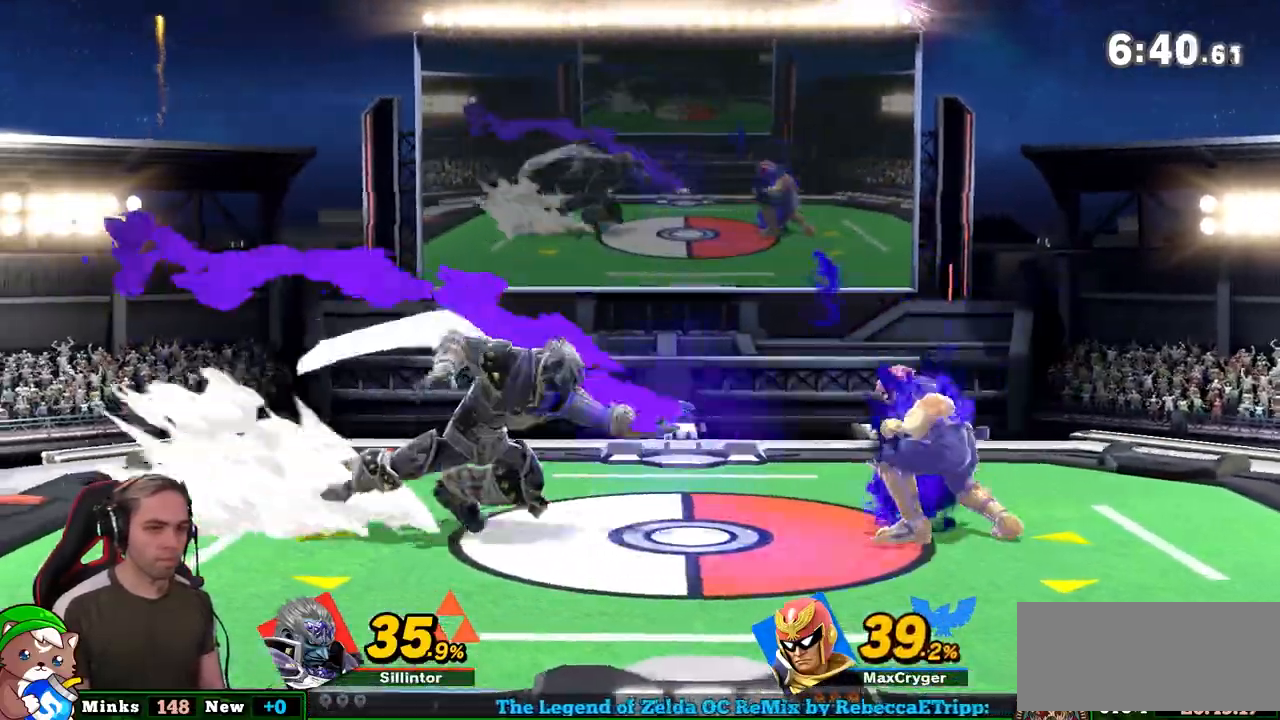
{"buttons": [], "left_stick": "center", "right_stick": "center", "events": [[83, "left_stick", "center"]]}
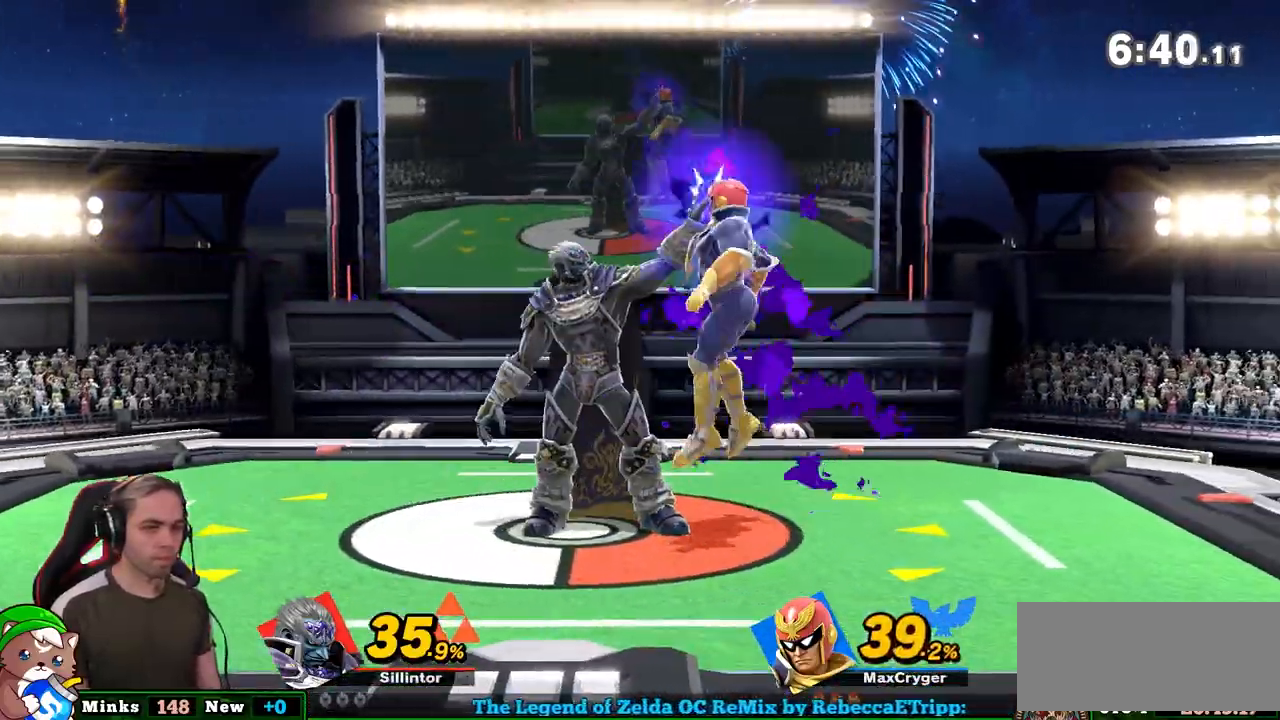
{"buttons": [], "left_stick": "center", "right_stick": "center", "events": []}
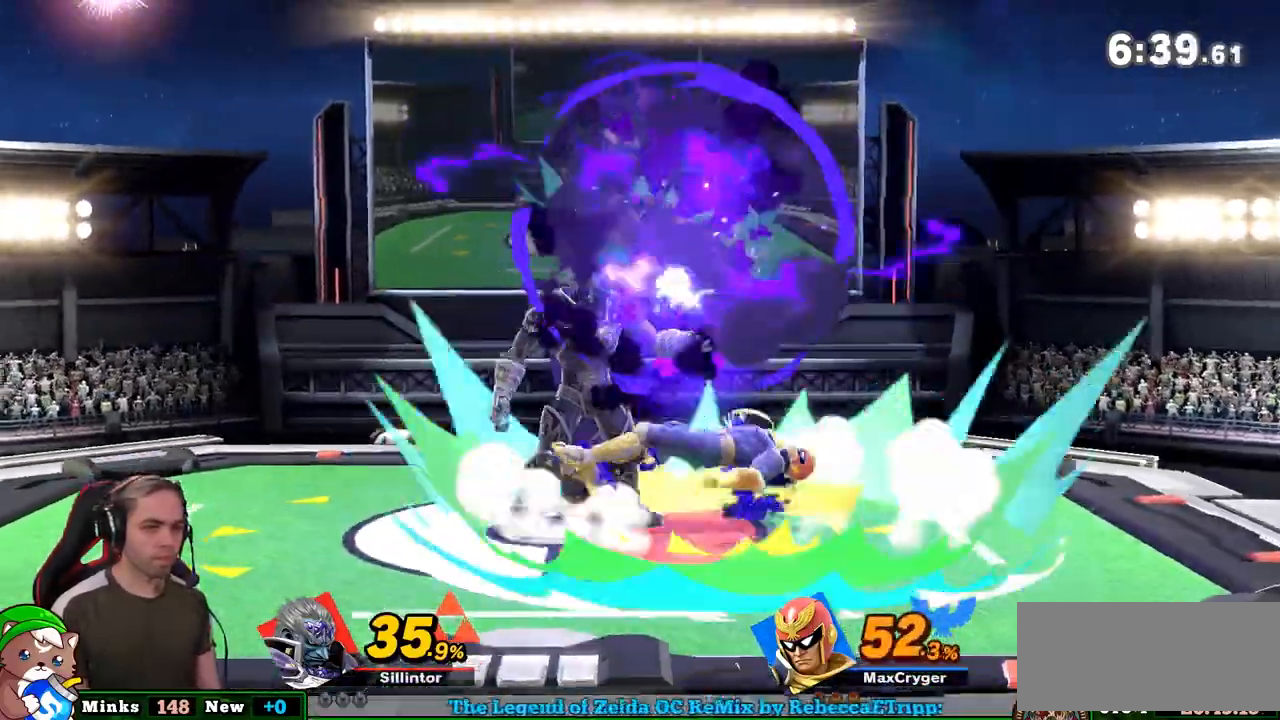
{"buttons": [], "left_stick": "right", "right_stick": "center", "events": [[267, "B", "down"], [267, "left_stick", "right"], [367, "B", "up"]]}
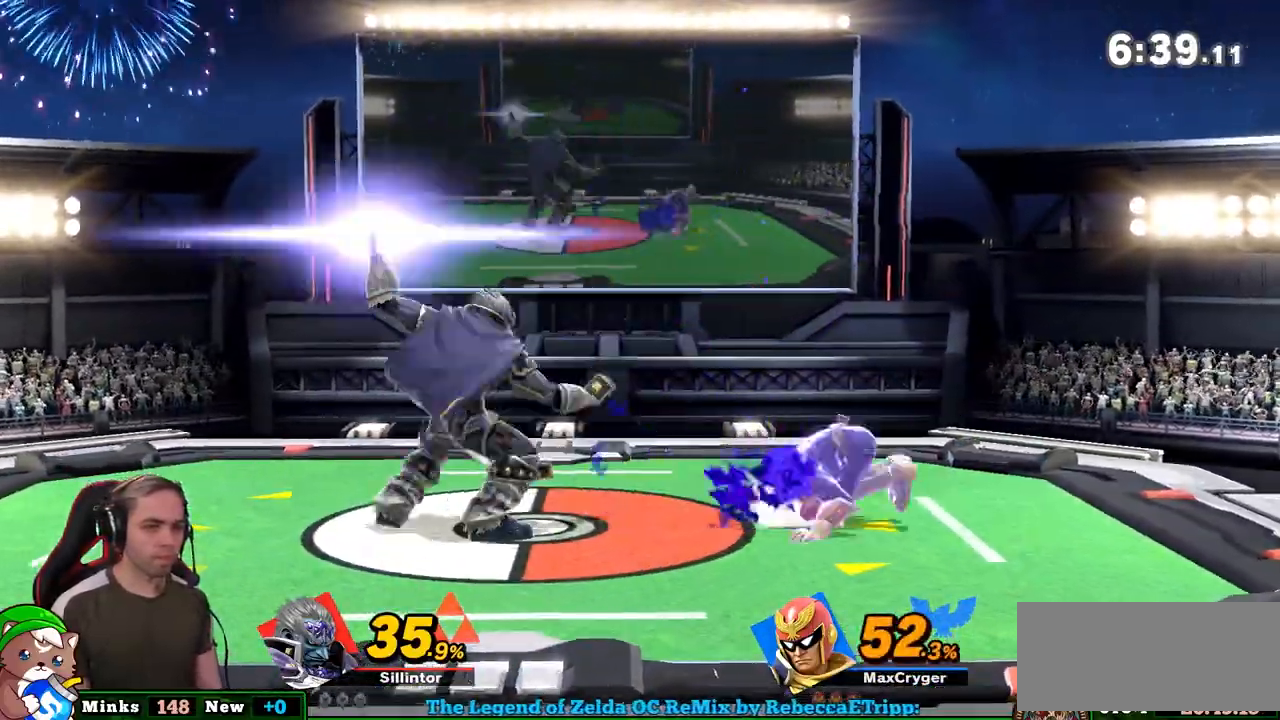
{"buttons": [], "left_stick": "center", "right_stick": "center", "events": [[267, "left_stick", "center"]]}
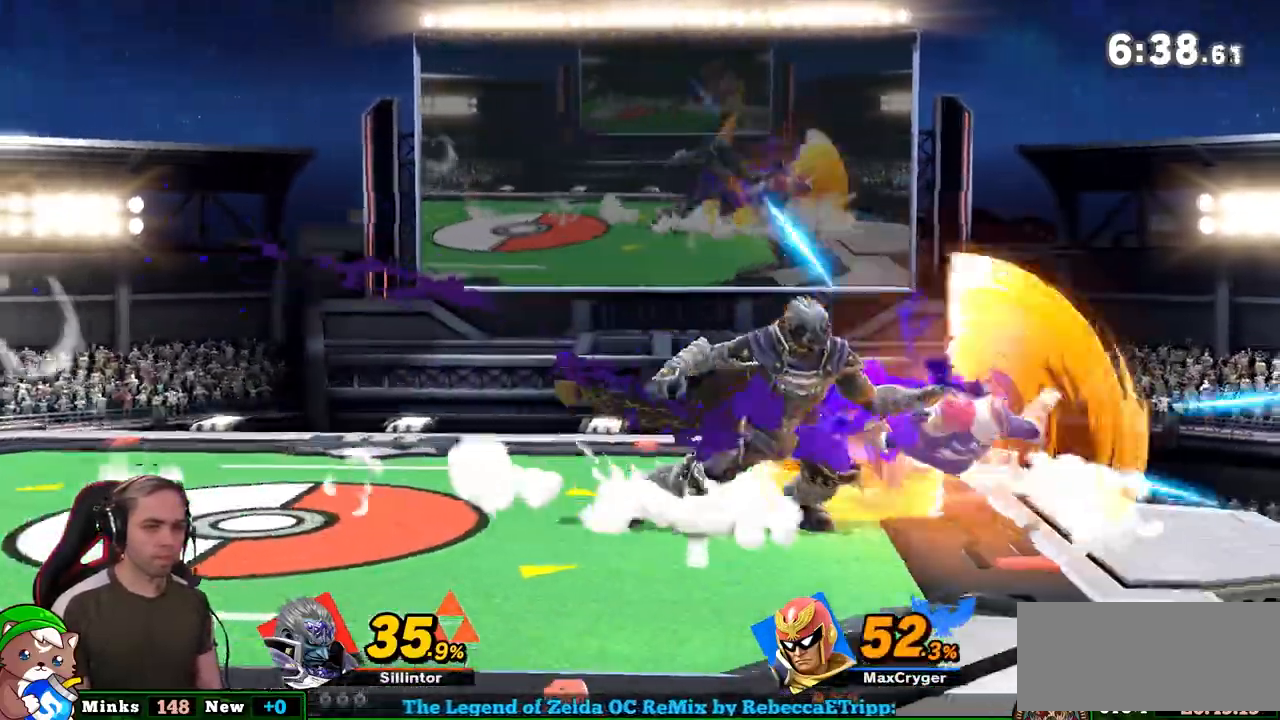
{"buttons": [], "left_stick": "center", "right_stick": "center", "events": []}
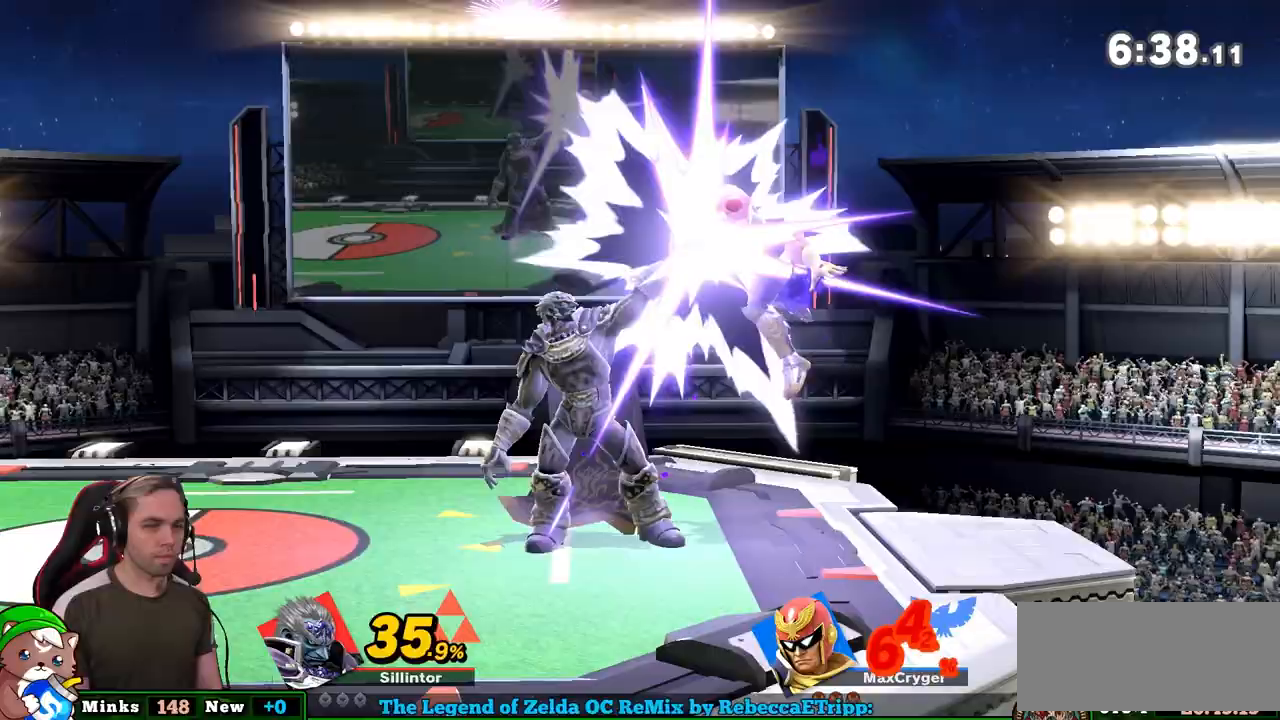
{"buttons": ["A"], "left_stick": "center", "right_stick": "center", "events": [[233, "A", "down"], [233, "left_stick", "left"], [450, "left_stick", "center"]]}
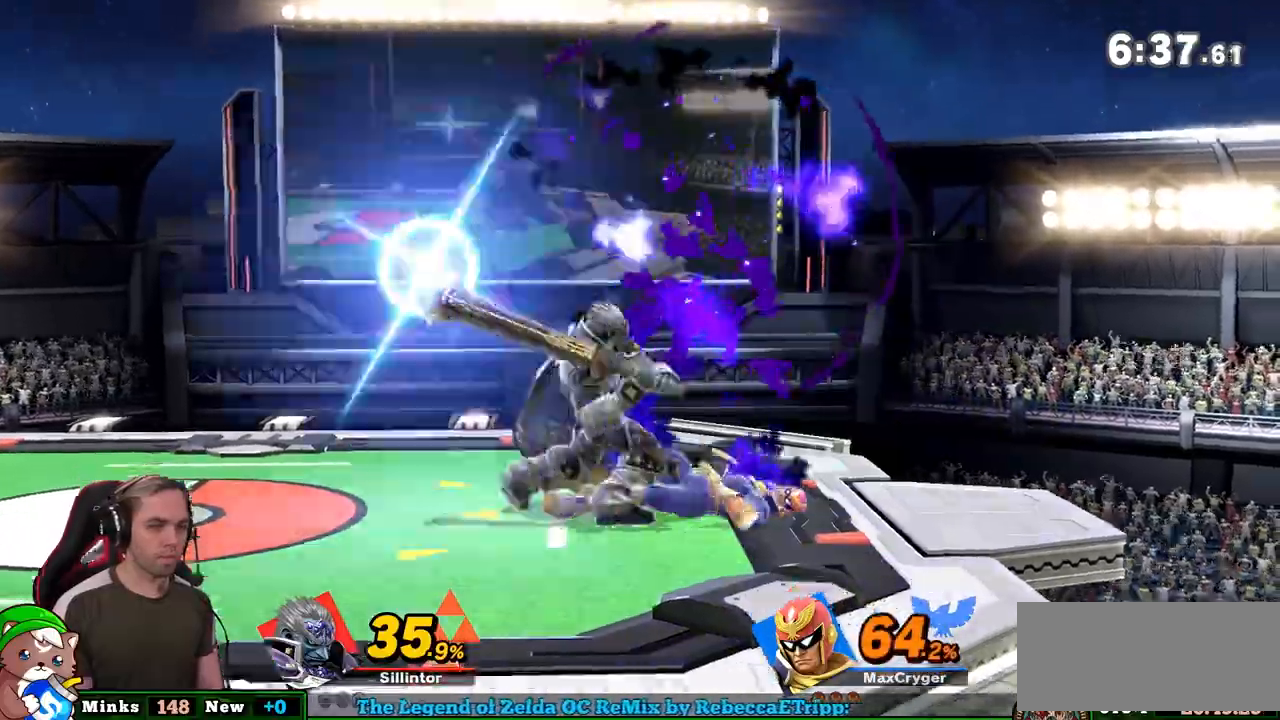
{"buttons": [], "left_stick": "center", "right_stick": "center", "events": [[117, "A", "up"]]}
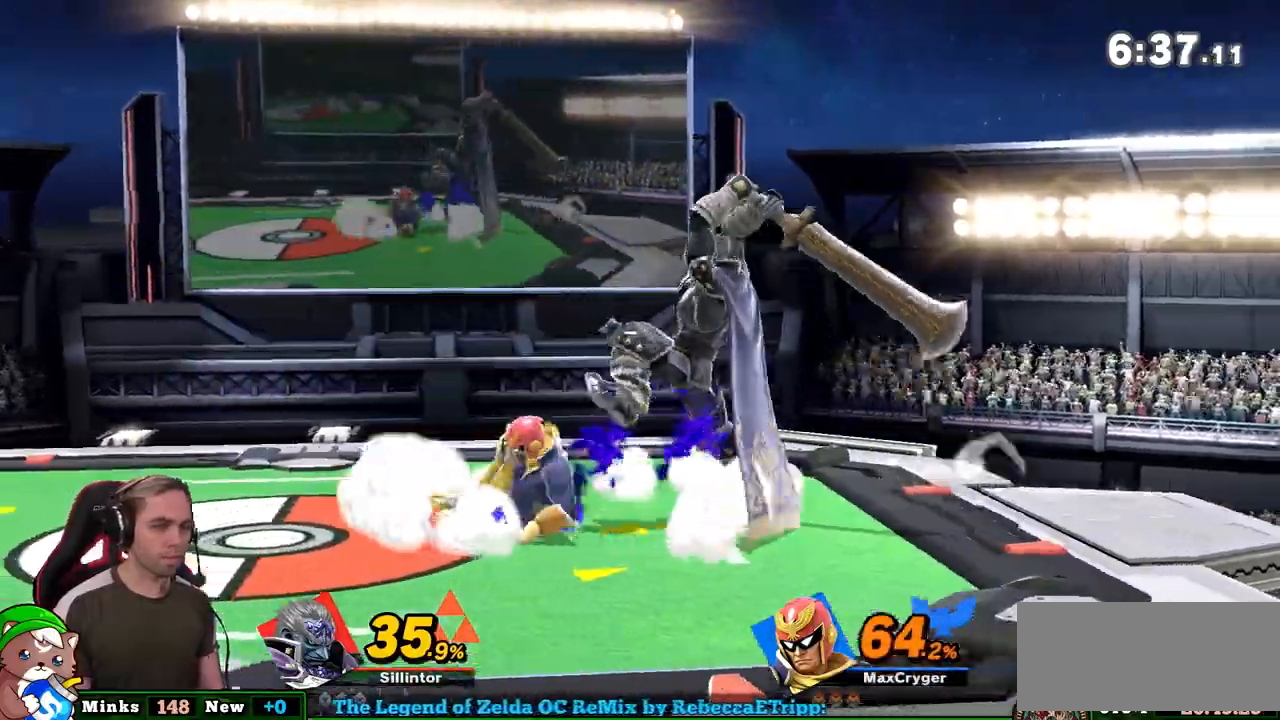
{"buttons": [], "left_stick": "center", "right_stick": "center", "events": [[167, "right_stick", "left"], [300, "right_stick", "center"]]}
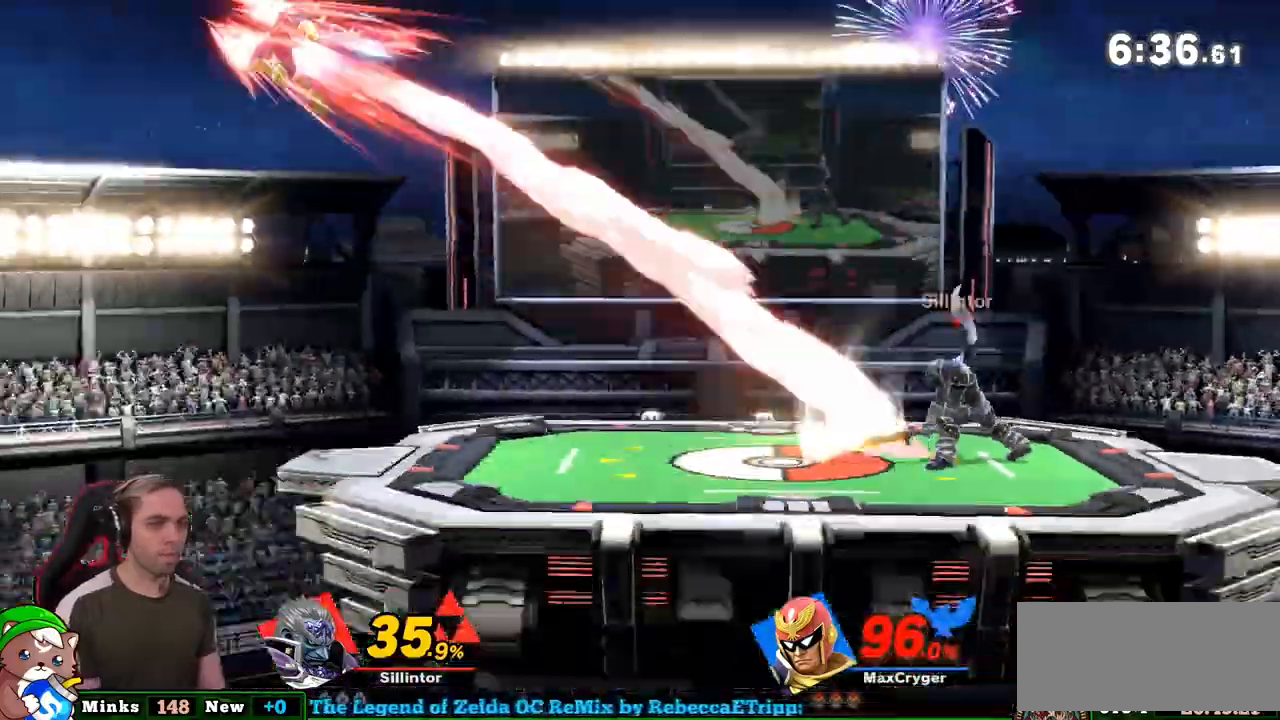
{"buttons": [], "left_stick": "center", "right_stick": "center", "events": []}
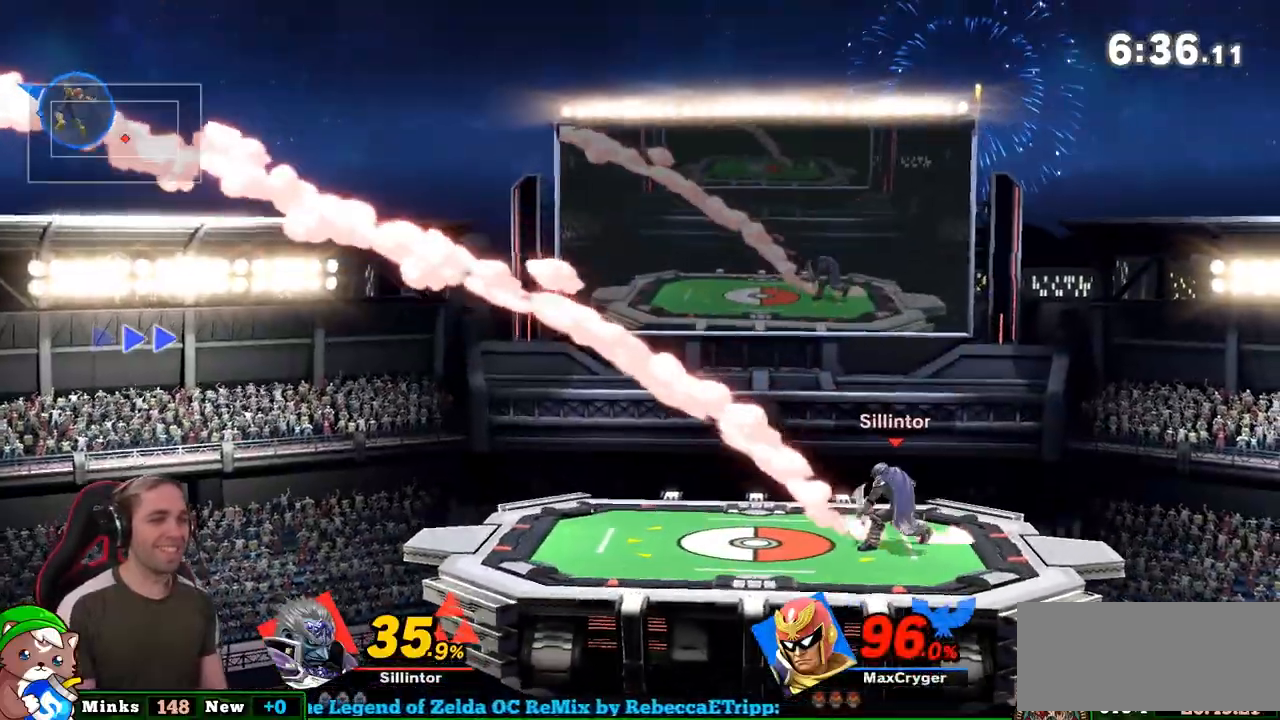
{"buttons": [], "left_stick": "left", "right_stick": "center", "events": [[83, "left_stick", "left"], [200, "A", "down"], [200, "Y", "down"], [200, "left_stick", "center"], [300, "left_stick", "left"], [417, "A", "up"], [417, "Y", "up"]]}
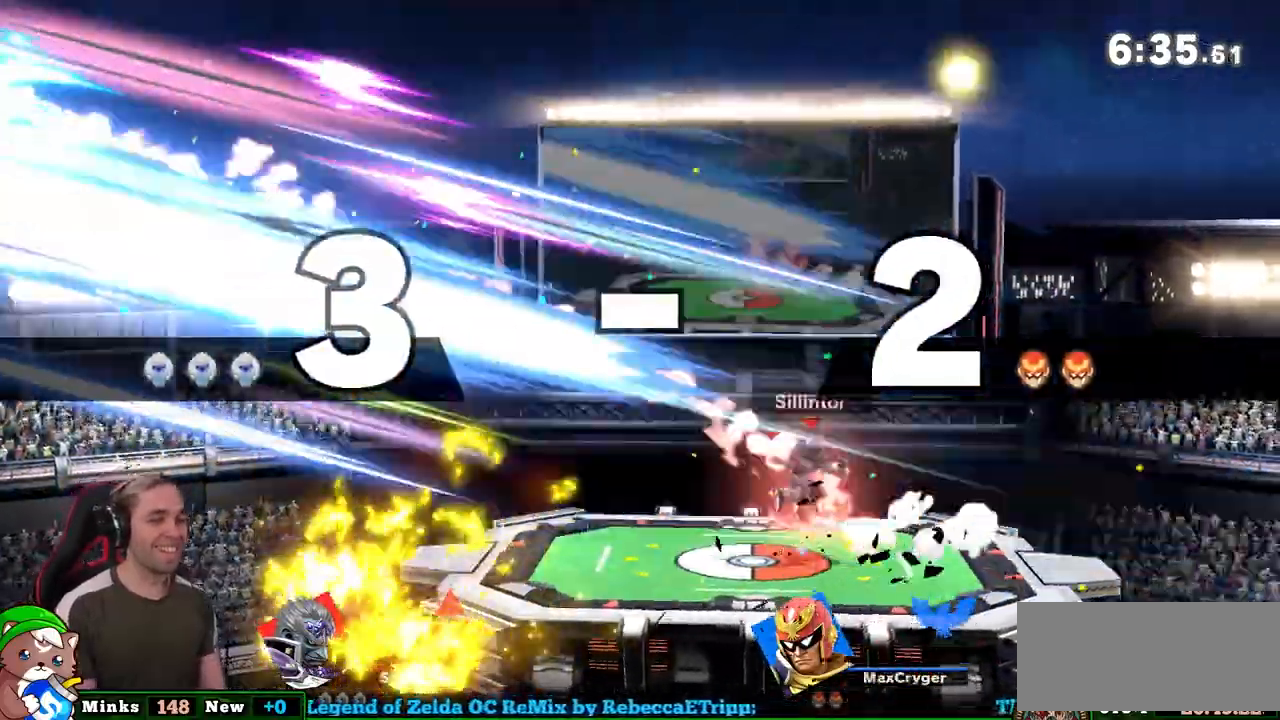
{"buttons": [], "left_stick": "right", "right_stick": "center", "events": [[17, "left_stick", "center"], [83, "left_stick", "down"], [200, "left_stick", "center"], [267, "left_stick", "right"], [400, "A", "down"], [400, "Y", "down"], [400, "left_stick", "center"], [450, "left_stick", "right"], [483, "A", "up"], [483, "Y", "up"]]}
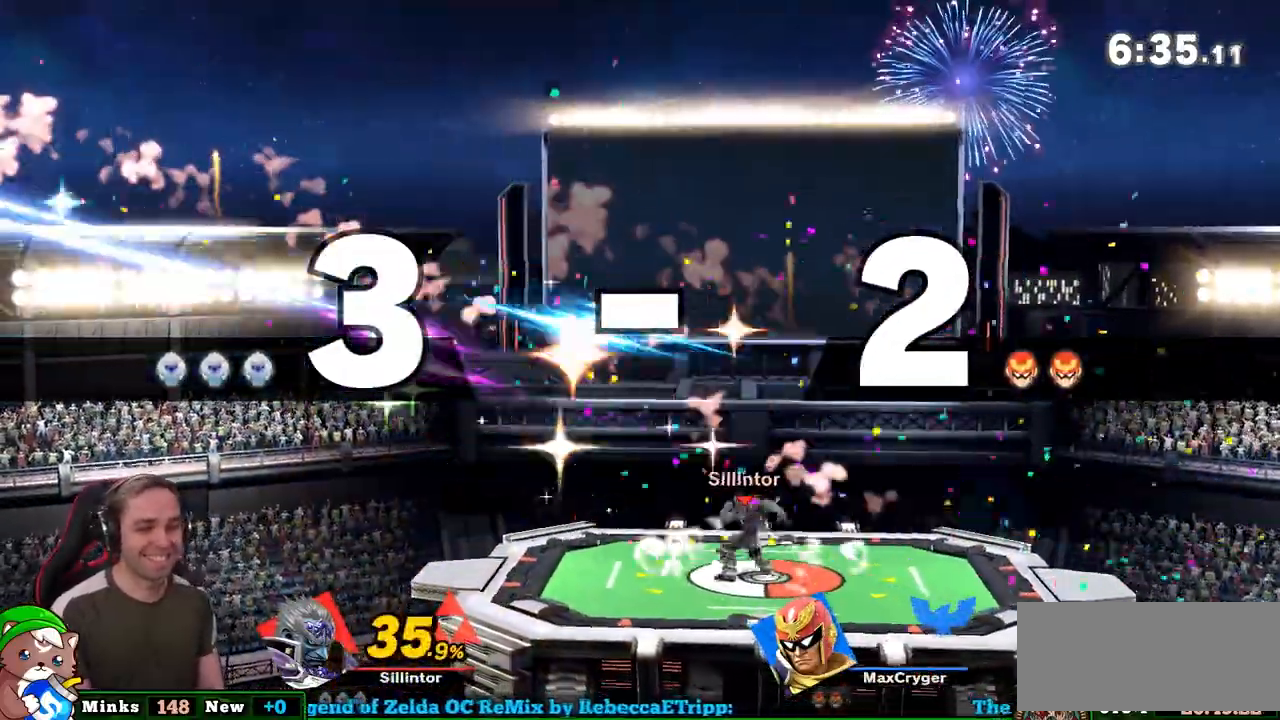
{"buttons": ["Y"], "left_stick": "right", "right_stick": "up", "events": [[200, "left_stick", "down"], [333, "left_stick", "center"], [417, "left_stick", "right"], [450, "Y", "down"], [483, "right_stick", "up"]]}
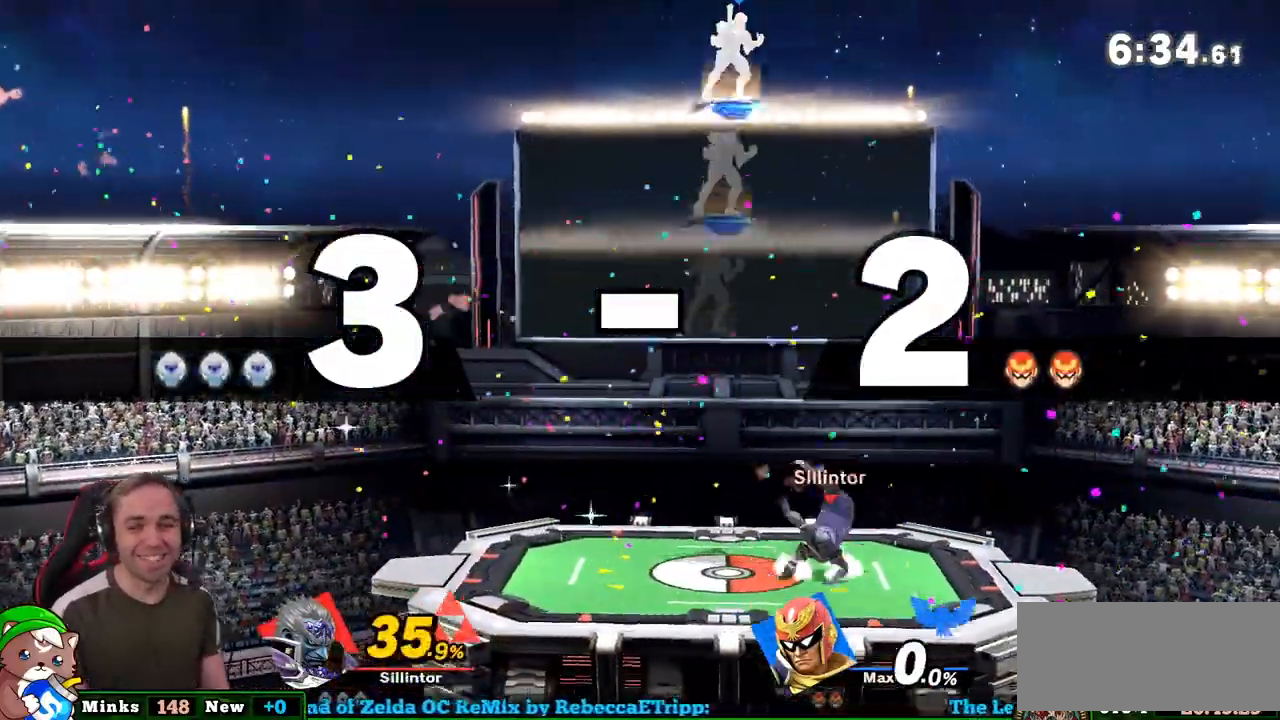
{"buttons": [], "left_stick": "center", "right_stick": "center", "events": [[50, "Y", "up"], [50, "right_stick", "center"], [233, "left_stick", "center"], [300, "left_stick", "down"], [417, "left_stick", "center"]]}
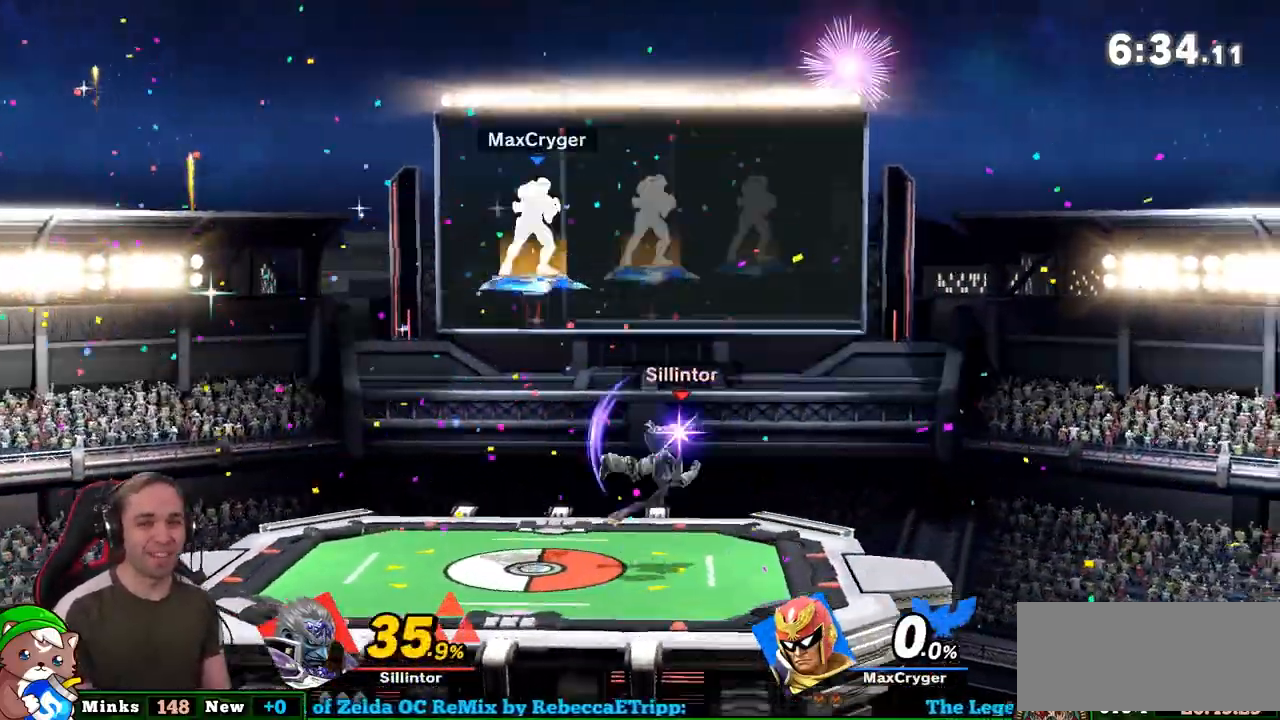
{"buttons": [], "left_stick": "left", "right_stick": "center", "events": [[17, "left_stick", "right"], [133, "left_stick", "center"], [200, "left_stick", "right"], [350, "left_stick", "center"], [450, "left_stick", "left"]]}
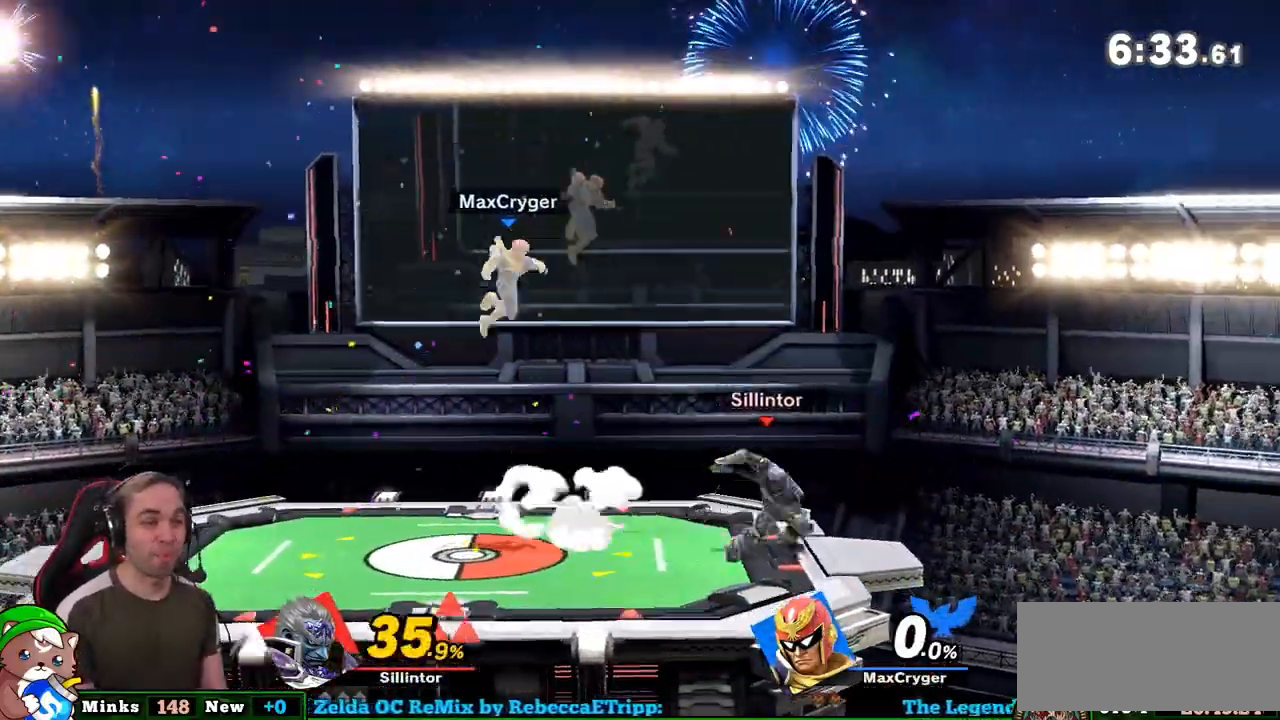
{"buttons": [], "left_stick": "center", "right_stick": "center", "events": [[233, "L1", "down"], [400, "L1", "up"], [433, "left_stick", "center"]]}
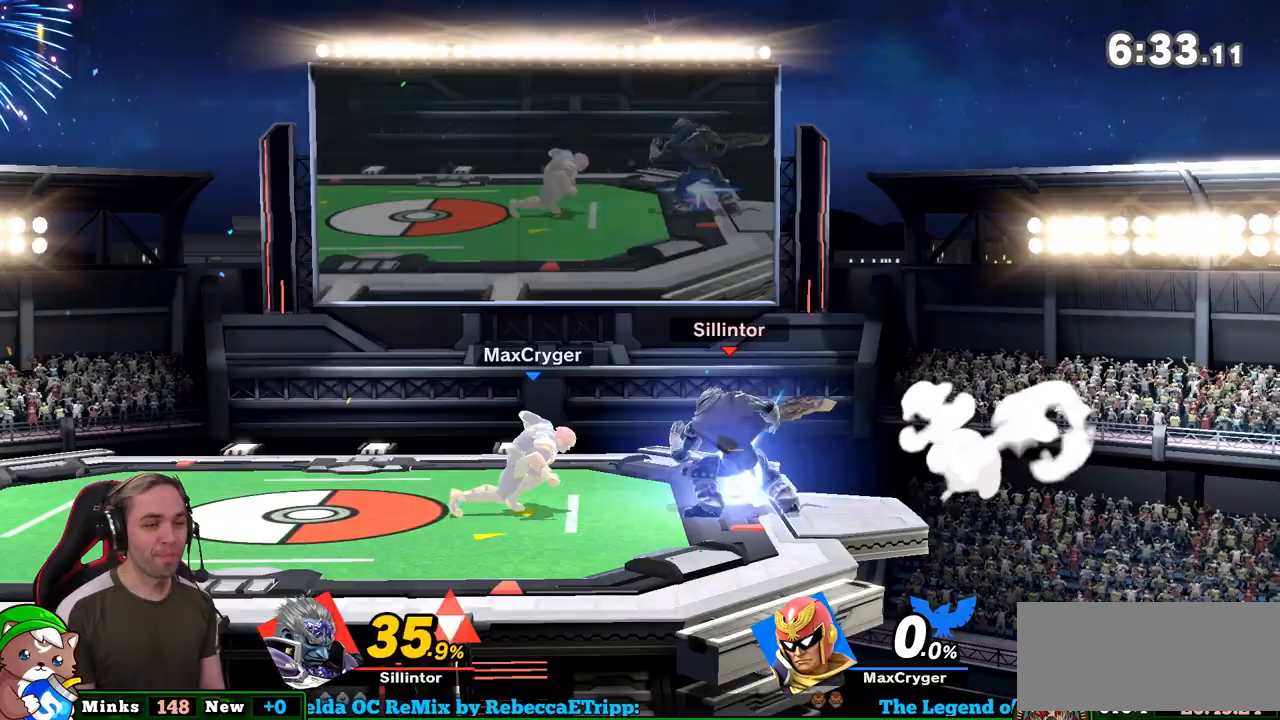
{"buttons": [], "left_stick": "center", "right_stick": "center", "events": []}
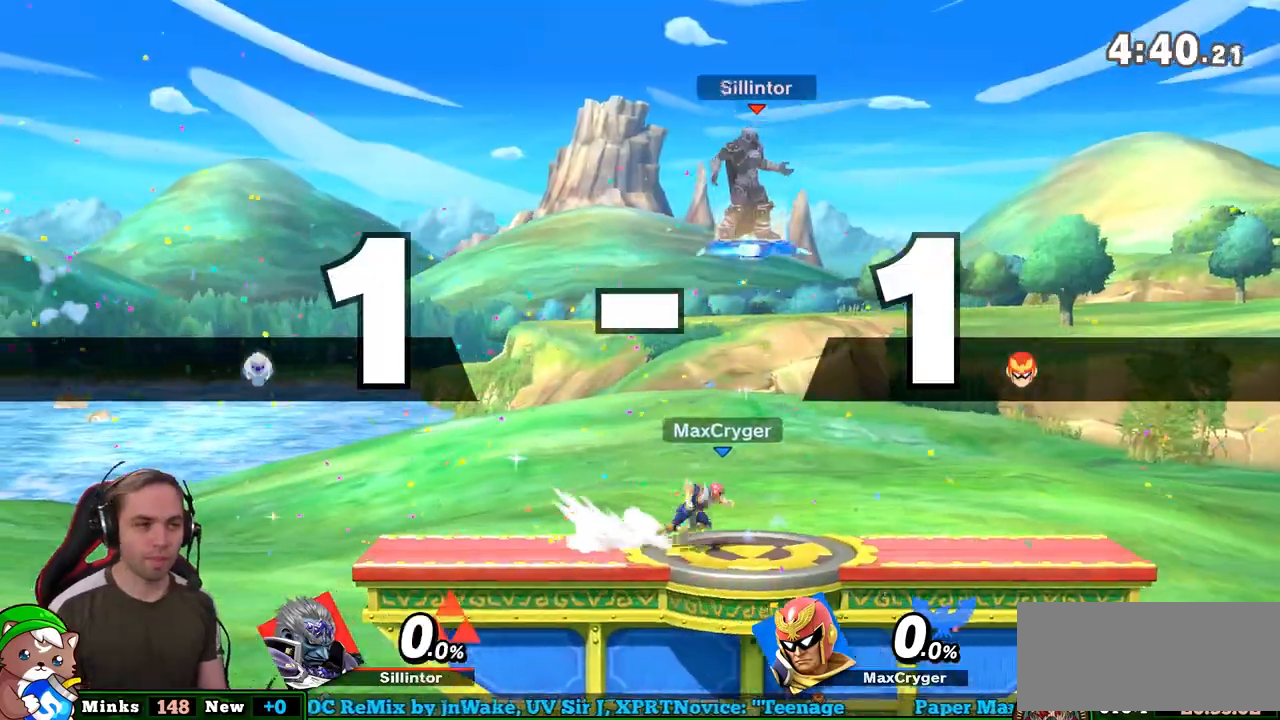
{"buttons": [], "left_stick": "center", "right_stick": "center", "events": [[100, "left_stick", "down-right"], [250, "left_stick", "down-left"], [317, "left_stick", "down"], [450, "left_stick", "center"]]}
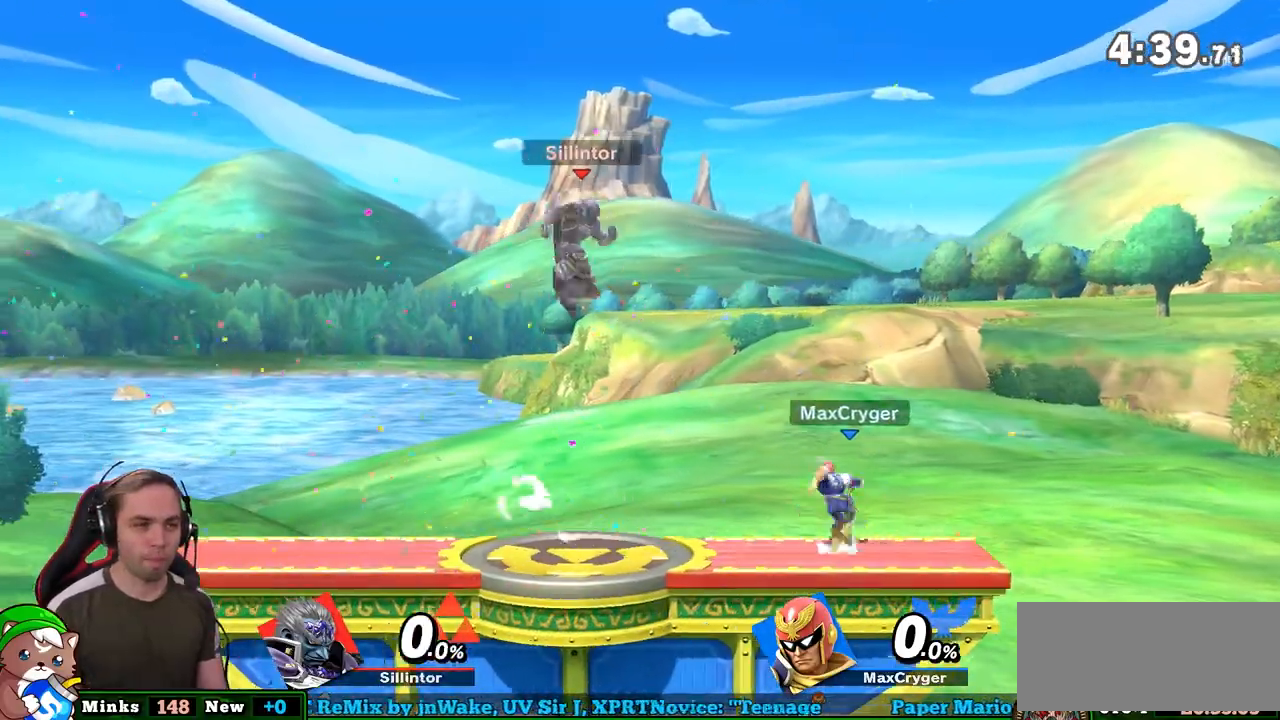
{"buttons": [], "left_stick": "center", "right_stick": "center", "events": [[167, "left_stick", "right"], [467, "left_stick", "center"]]}
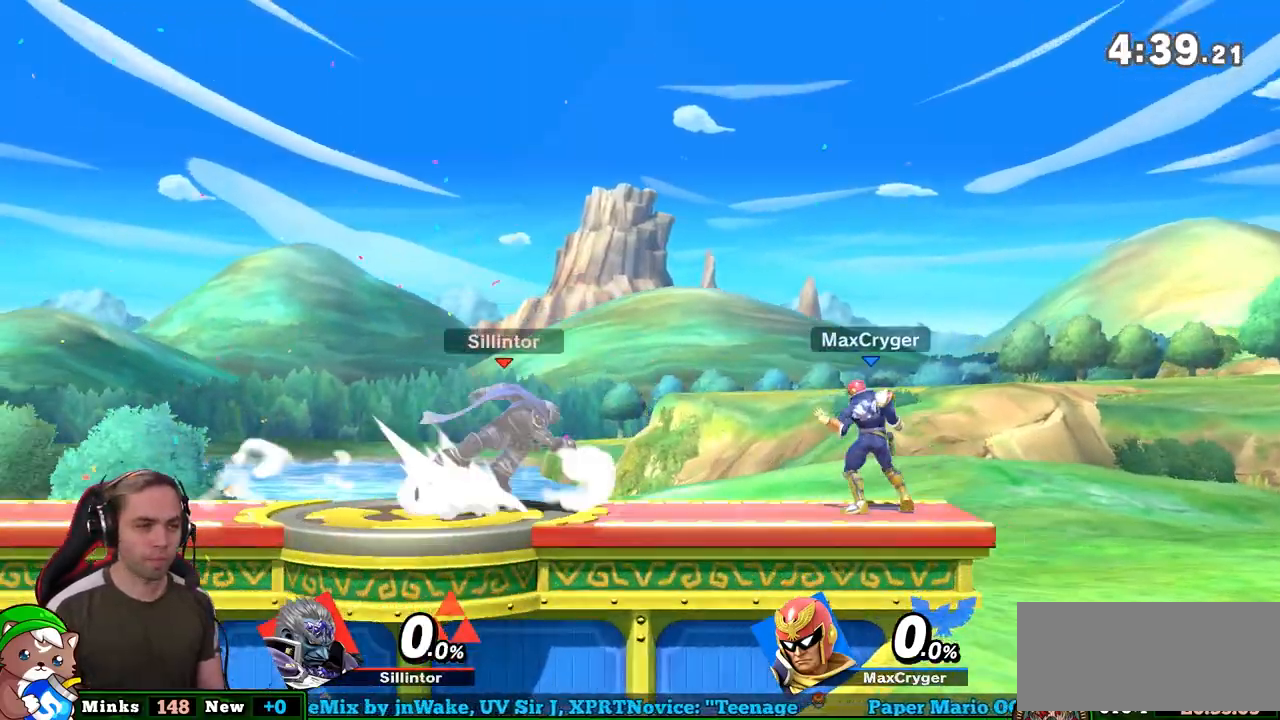
{"buttons": [], "left_stick": "center", "right_stick": "center", "events": []}
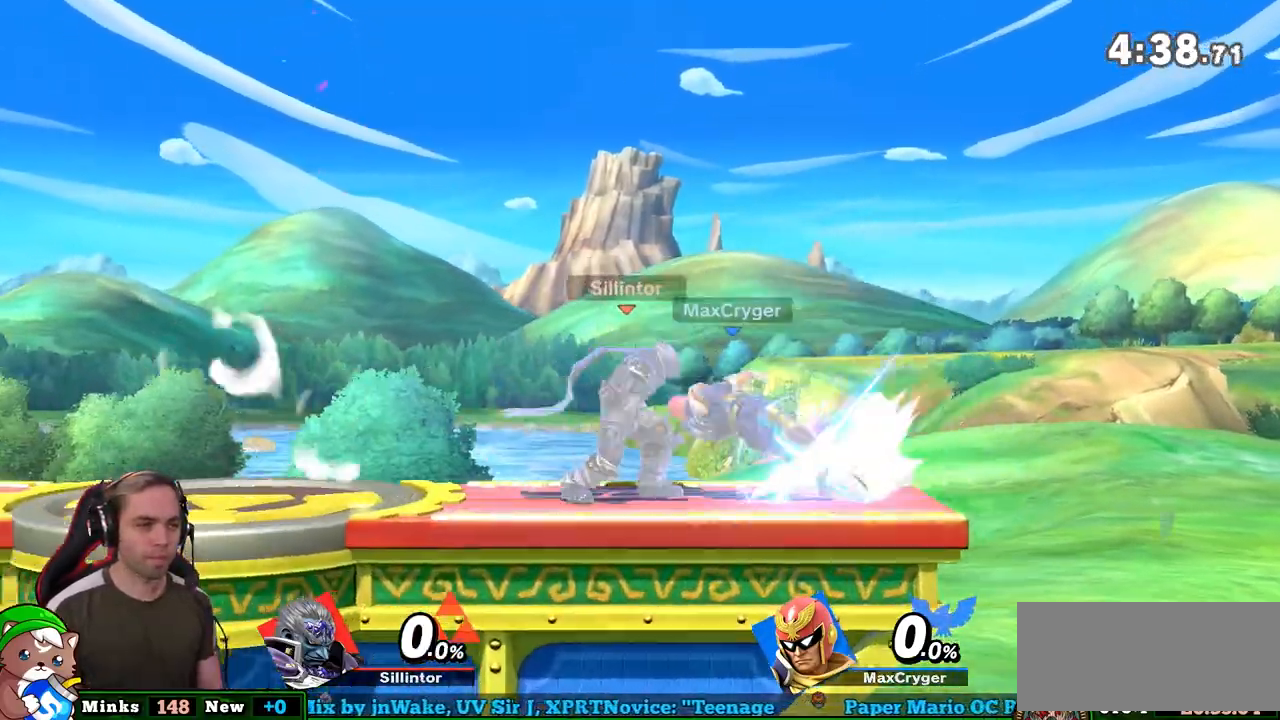
{"buttons": [], "left_stick": "center", "right_stick": "center", "events": [[167, "left_stick", "left"], [217, "Z", "down"], [350, "Z", "up"], [350, "left_stick", "down-right"], [417, "left_stick", "center"]]}
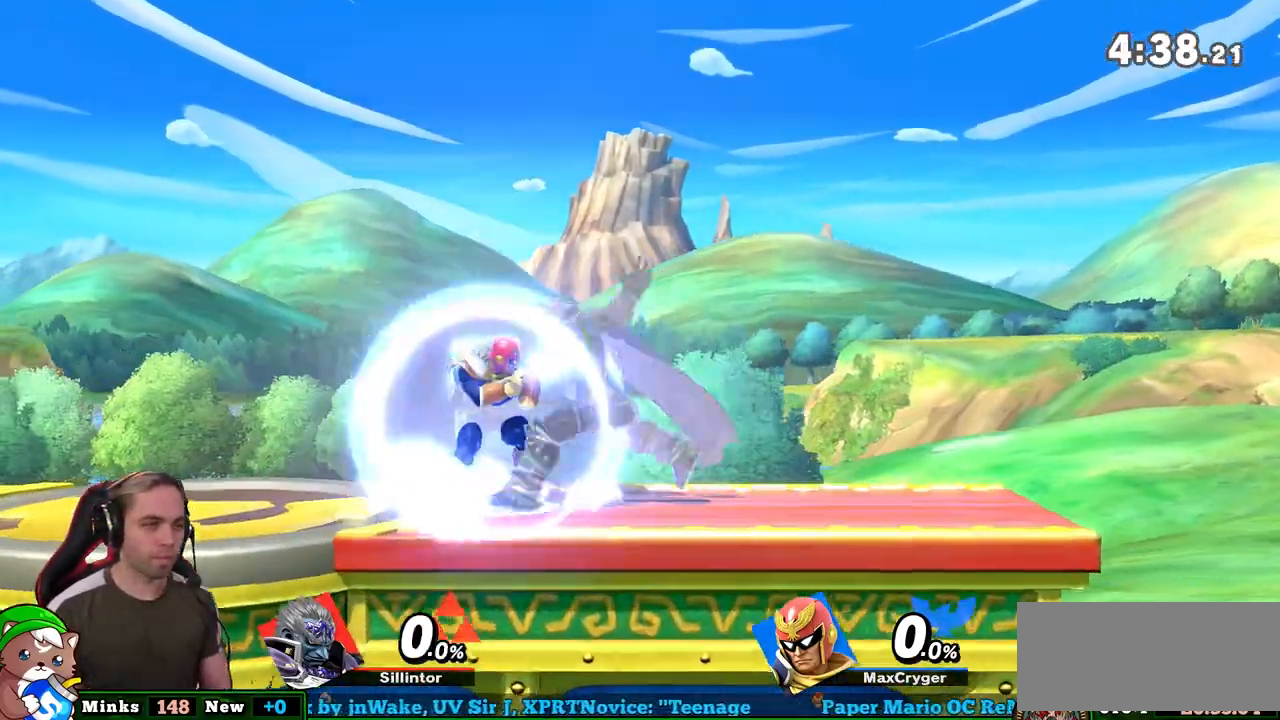
{"buttons": [], "left_stick": "left", "right_stick": "center", "events": [[100, "left_stick", "down"], [183, "left_stick", "center"], [450, "left_stick", "left"]]}
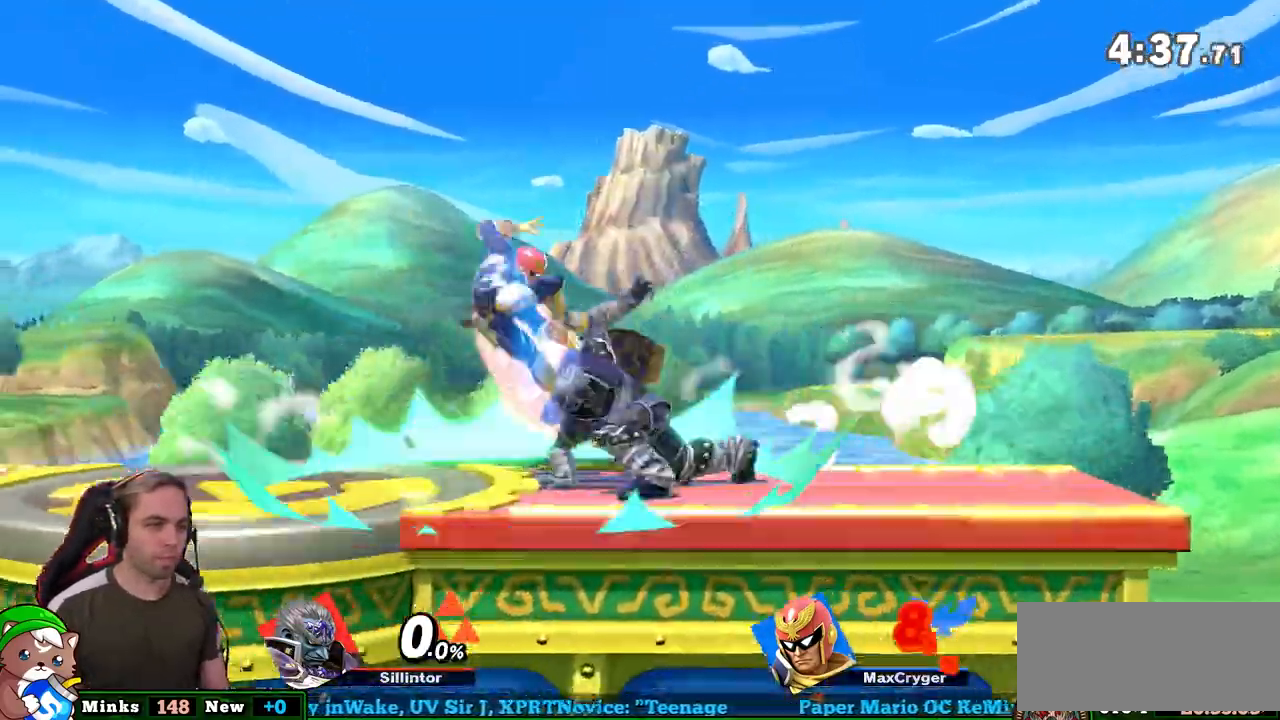
{"buttons": [], "left_stick": "left", "right_stick": "center", "events": [[67, "left_stick", "center"], [133, "A", "down"], [133, "Y", "down"], [217, "left_stick", "left"], [250, "A", "up"], [250, "Y", "up"]]}
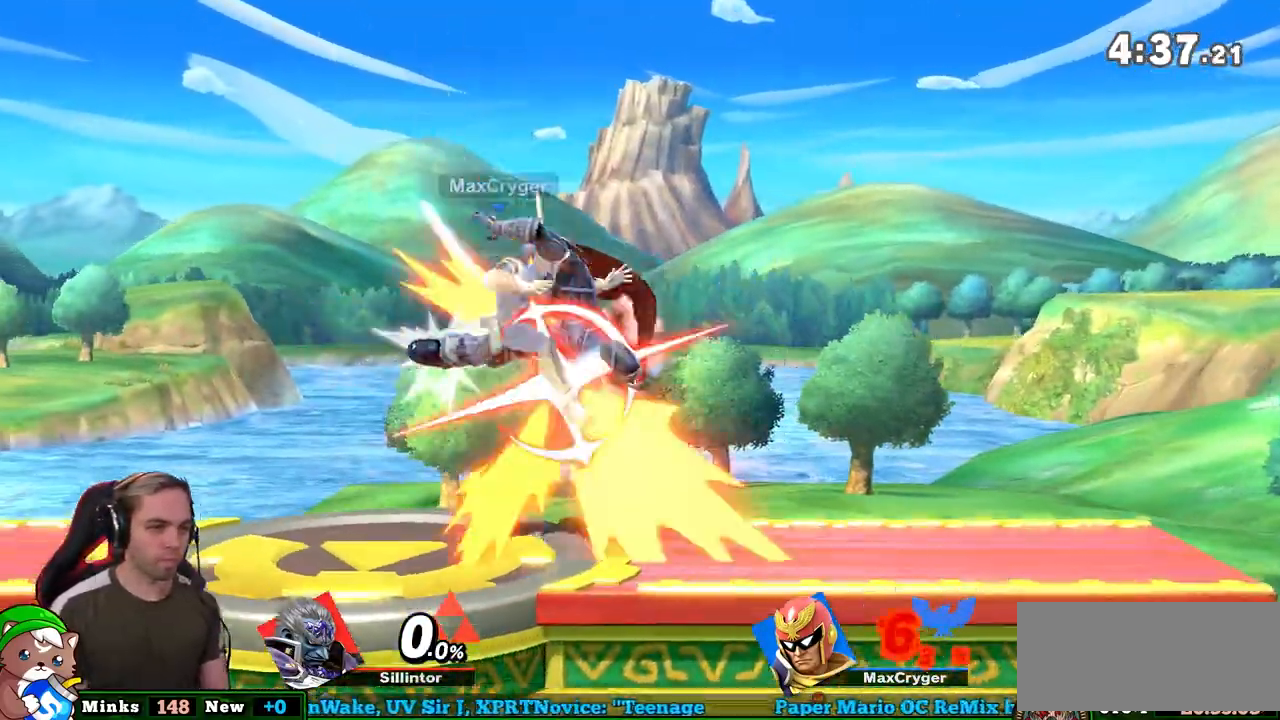
{"buttons": [], "left_stick": "left", "right_stick": "center", "events": [[33, "left_stick", "center"], [183, "left_stick", "down"], [483, "left_stick", "left"]]}